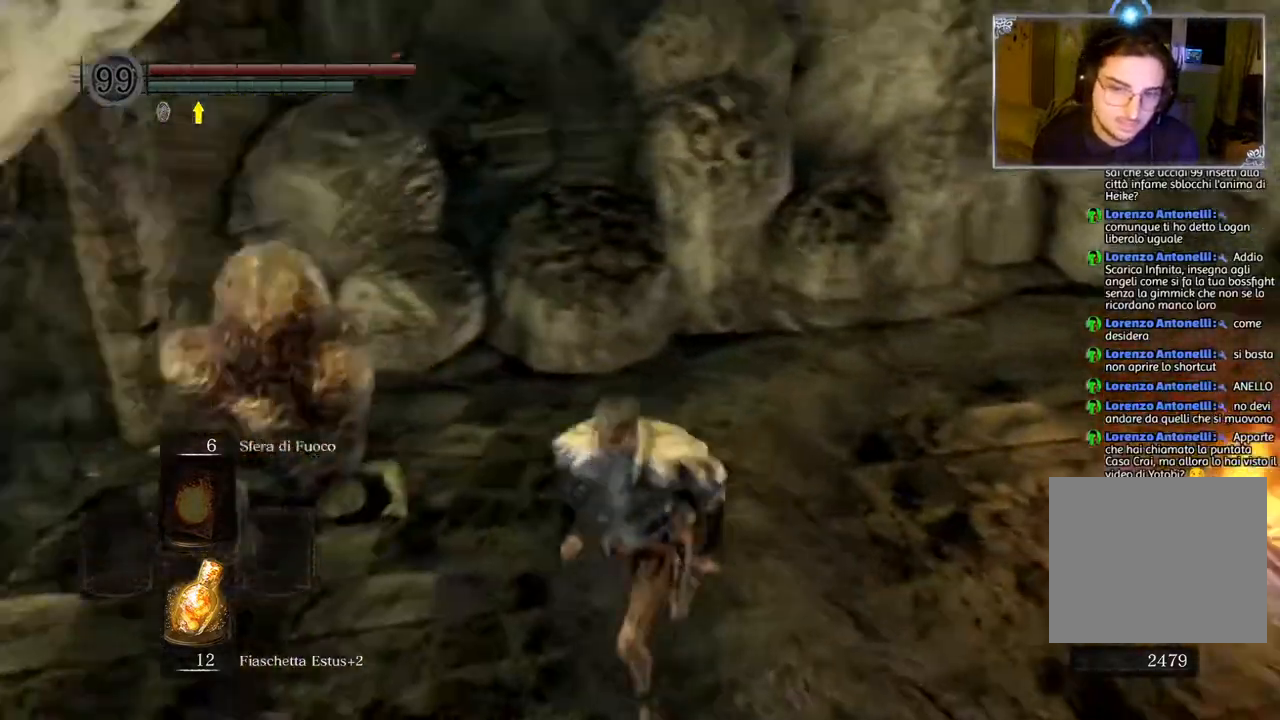
Gameplay with a controller (PlayStation layout); each line is a JSON object with the inputs held at the frame after it. "events" lists button and stick changes between this image and that frame as [ms after this image, input, new state], when the widget could be followed in between.
{"buttons": [], "left_stick": "center", "right_stick": "center", "events": [[100, "left_stick", "center"], [133, "right_stick", "center"]]}
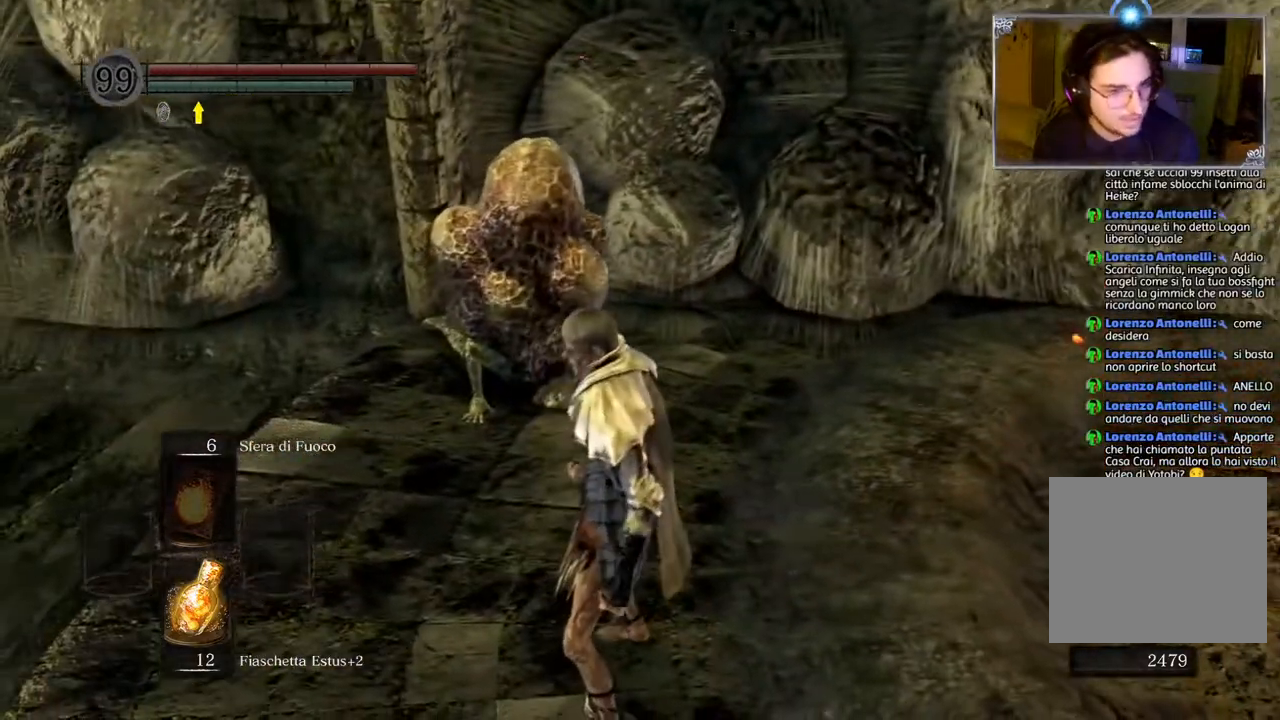
{"buttons": [], "left_stick": "center", "right_stick": "center", "events": []}
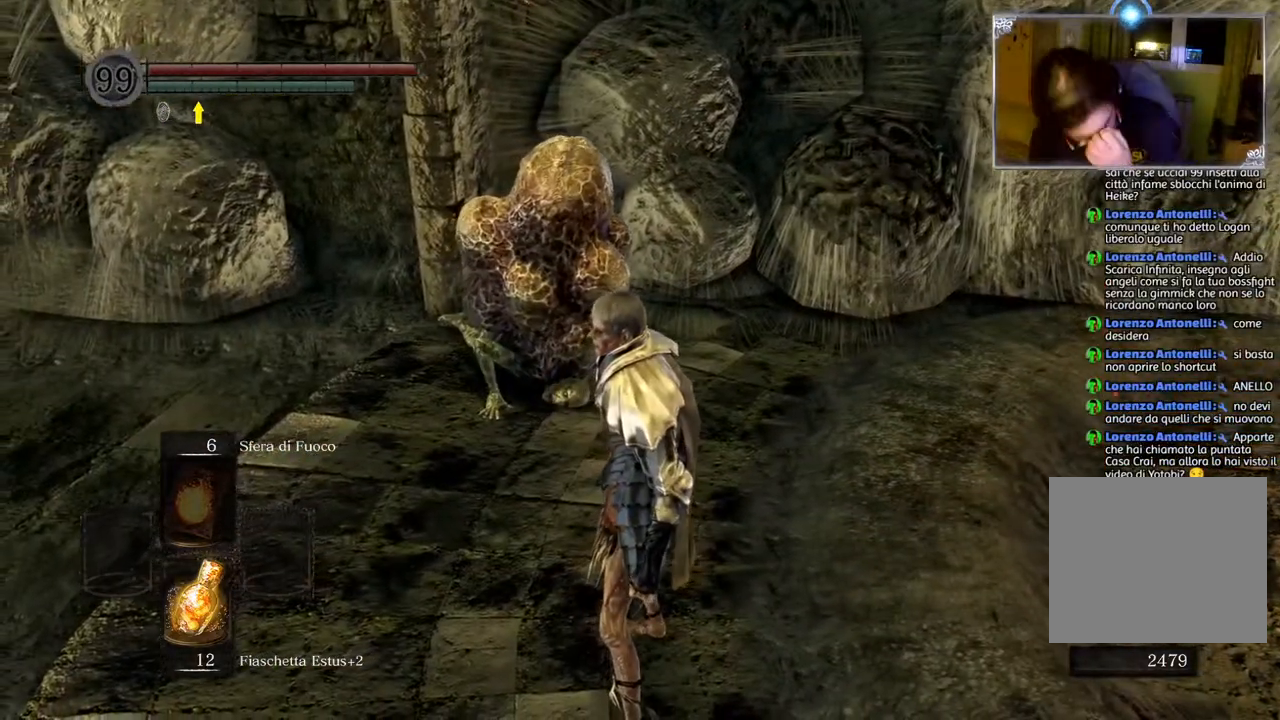
{"buttons": [], "left_stick": "center", "right_stick": "center", "events": []}
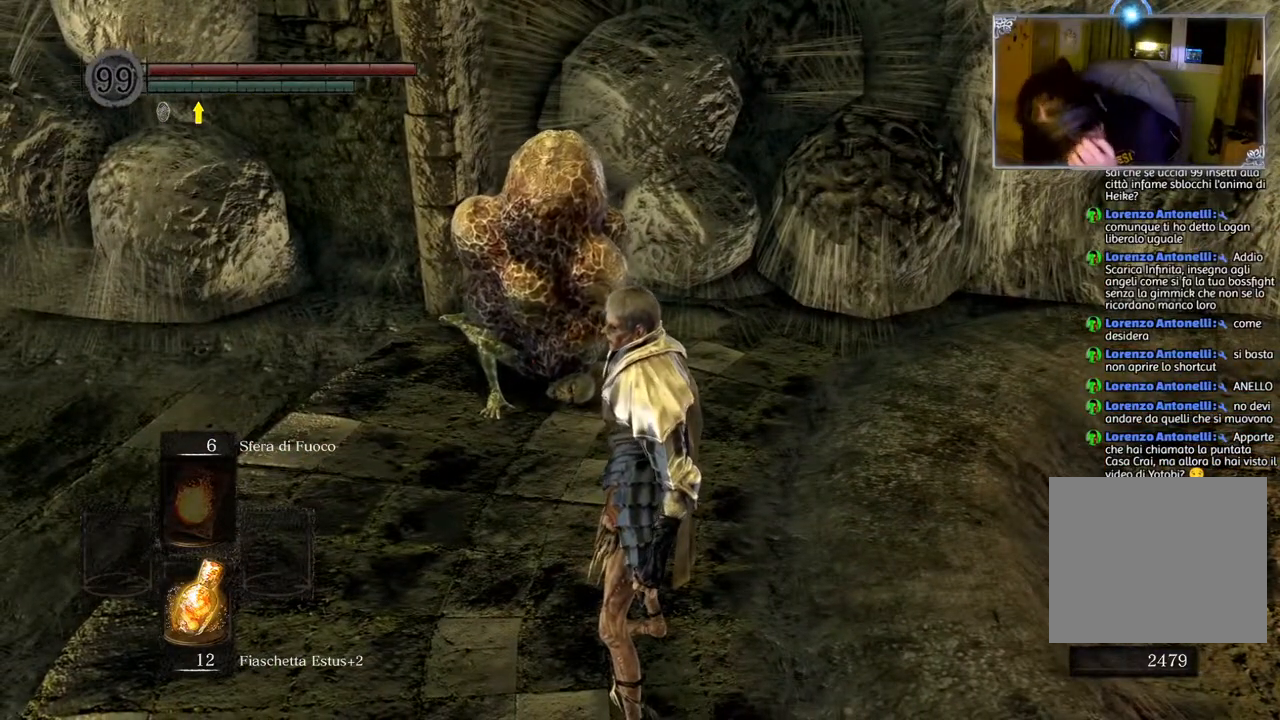
{"buttons": [], "left_stick": "center", "right_stick": "center", "events": []}
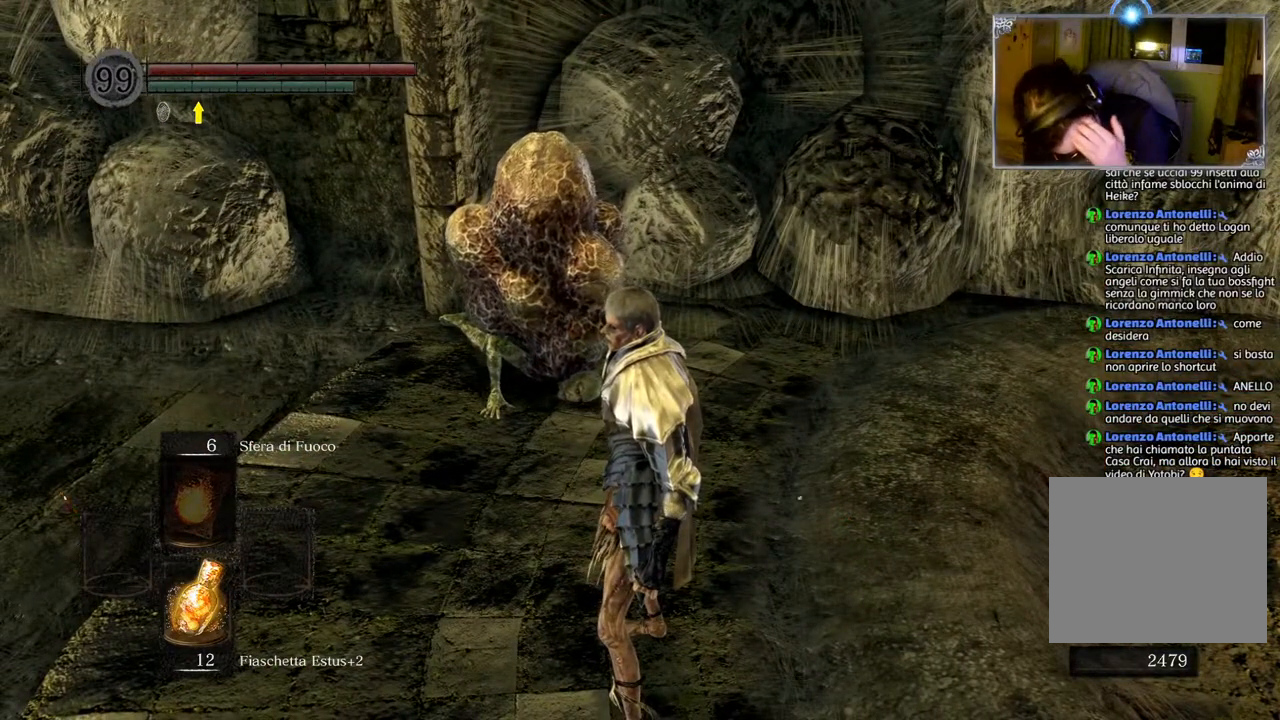
{"buttons": [], "left_stick": "center", "right_stick": "center", "events": []}
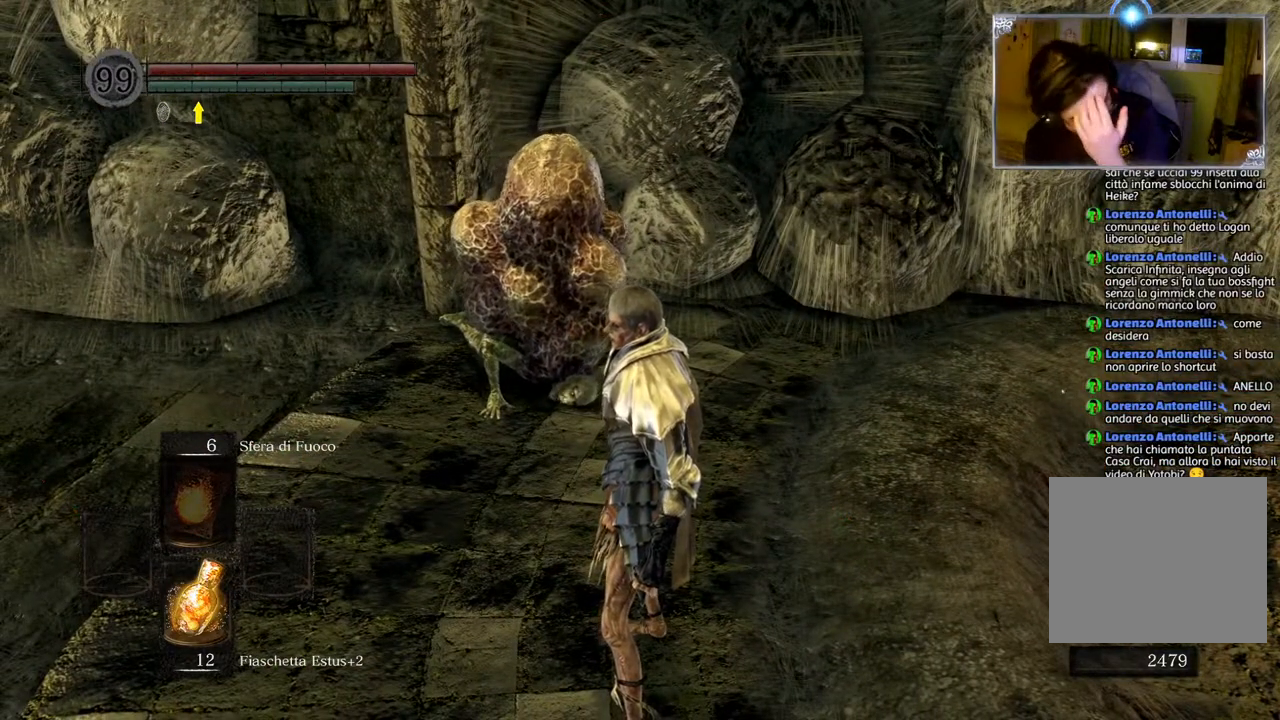
{"buttons": [], "left_stick": "center", "right_stick": "center", "events": []}
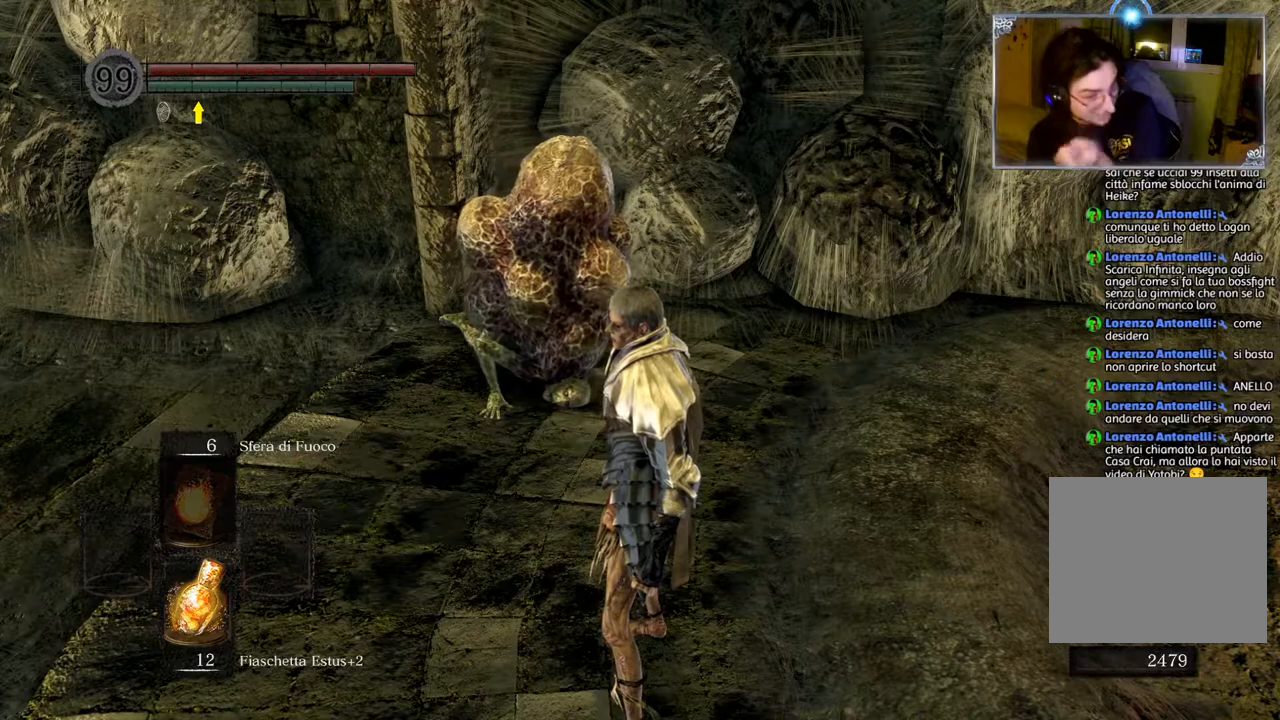
{"buttons": [], "left_stick": "center", "right_stick": "center", "events": []}
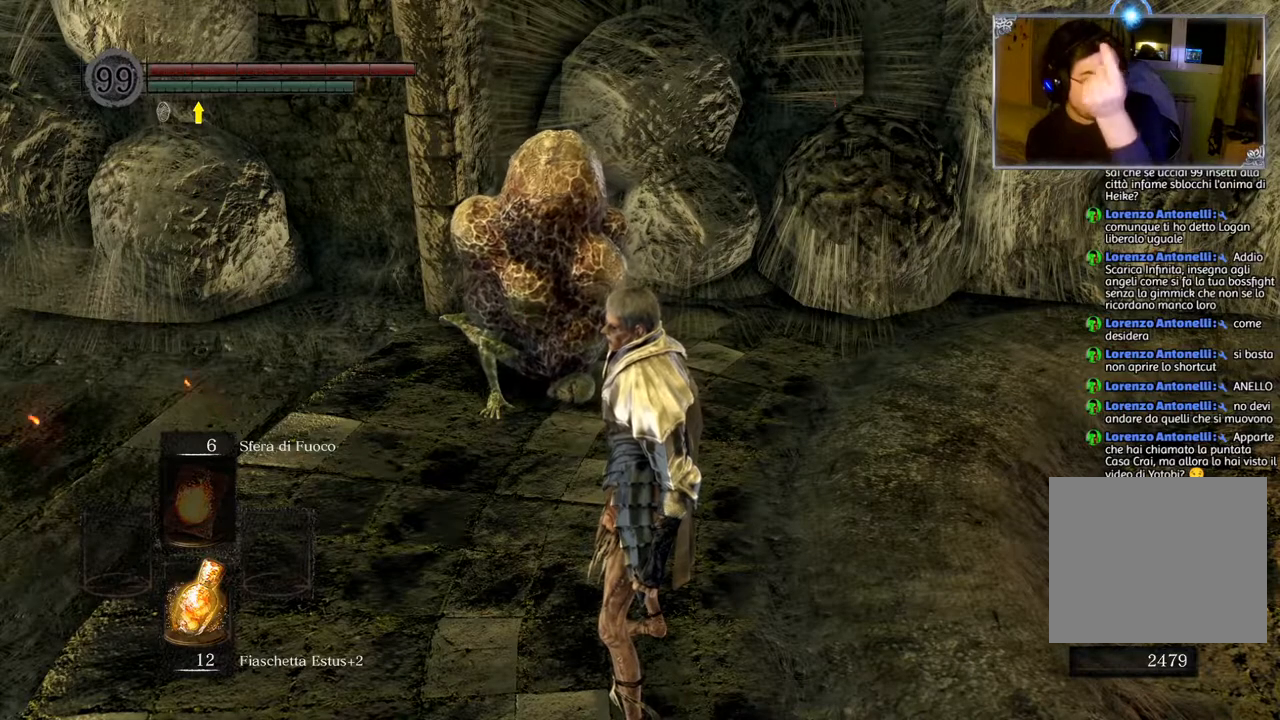
{"buttons": [], "left_stick": "center", "right_stick": "center", "events": []}
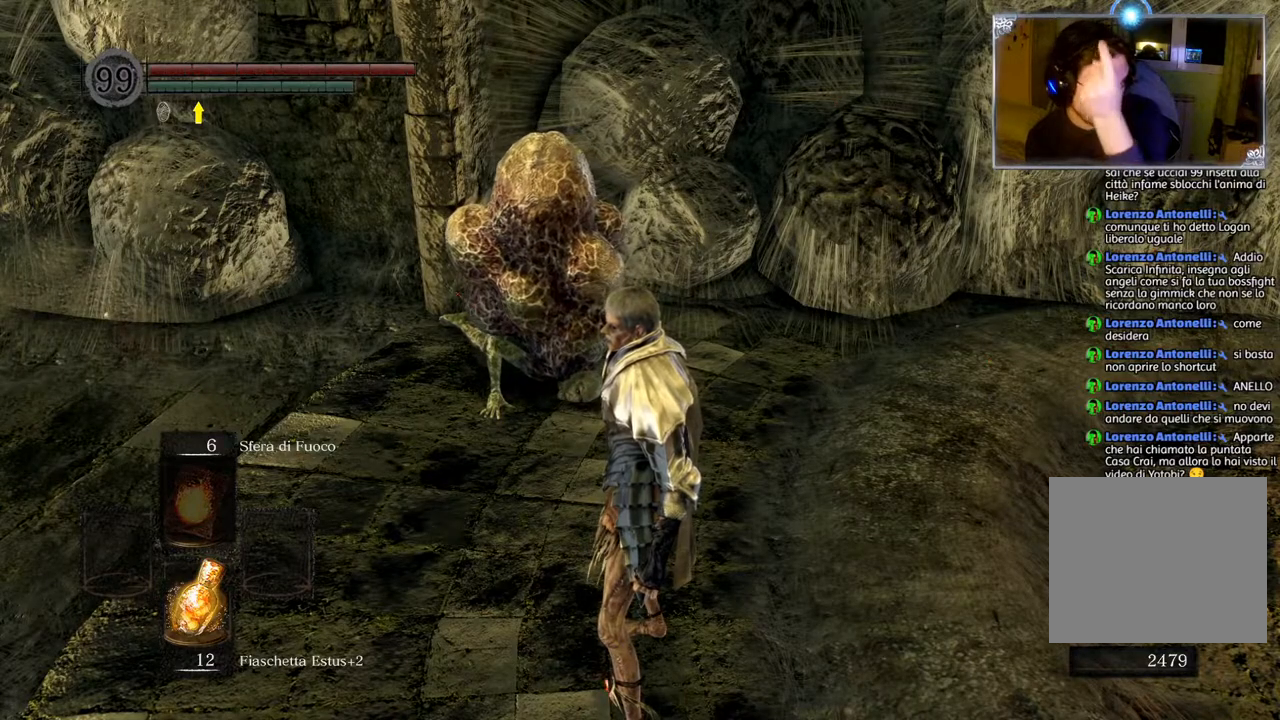
{"buttons": [], "left_stick": "center", "right_stick": "center", "events": []}
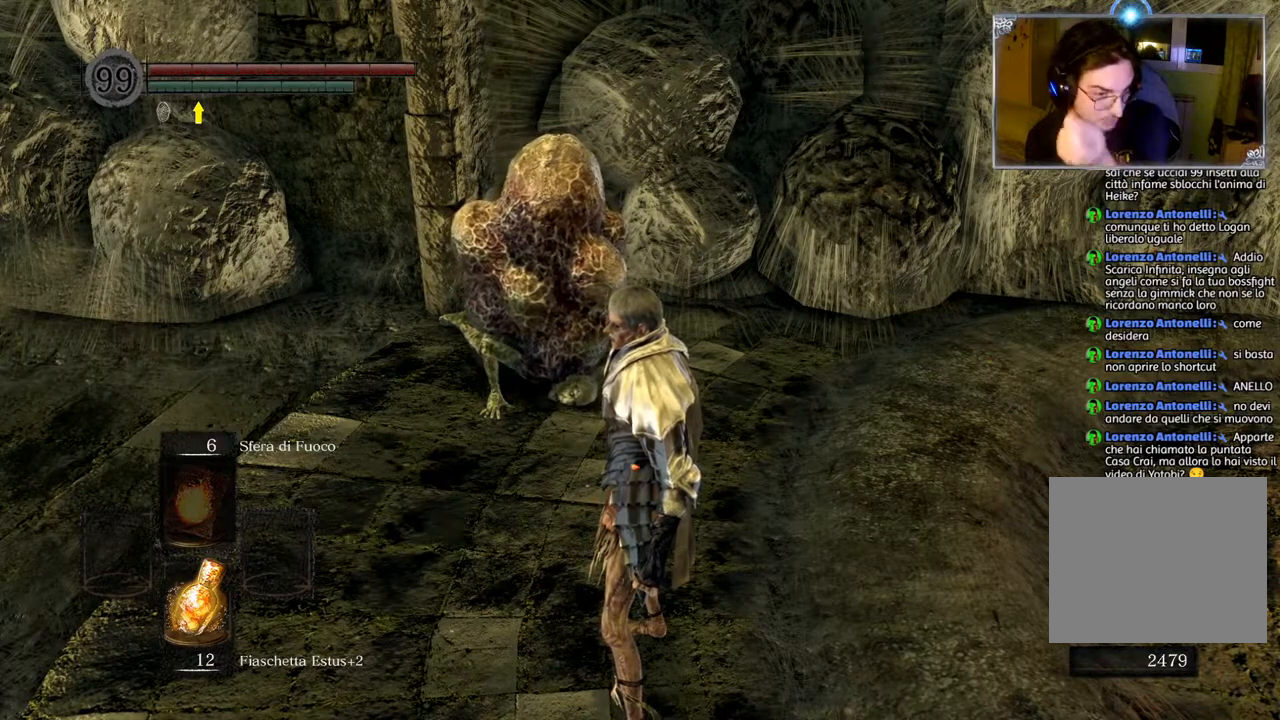
{"buttons": [], "left_stick": "center", "right_stick": "down-left", "events": [[433, "right_stick", "down-left"]]}
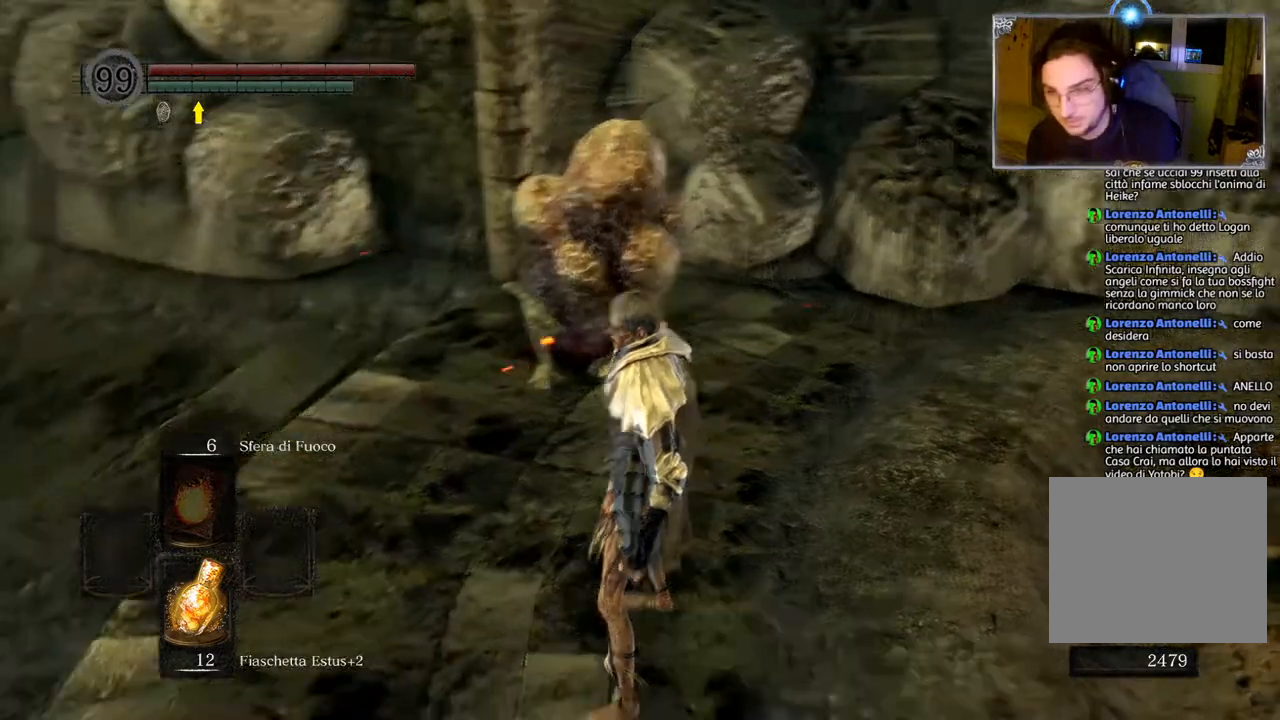
{"buttons": [], "left_stick": "center", "right_stick": "down", "events": [[117, "right_stick", "center"], [383, "right_stick", "down"]]}
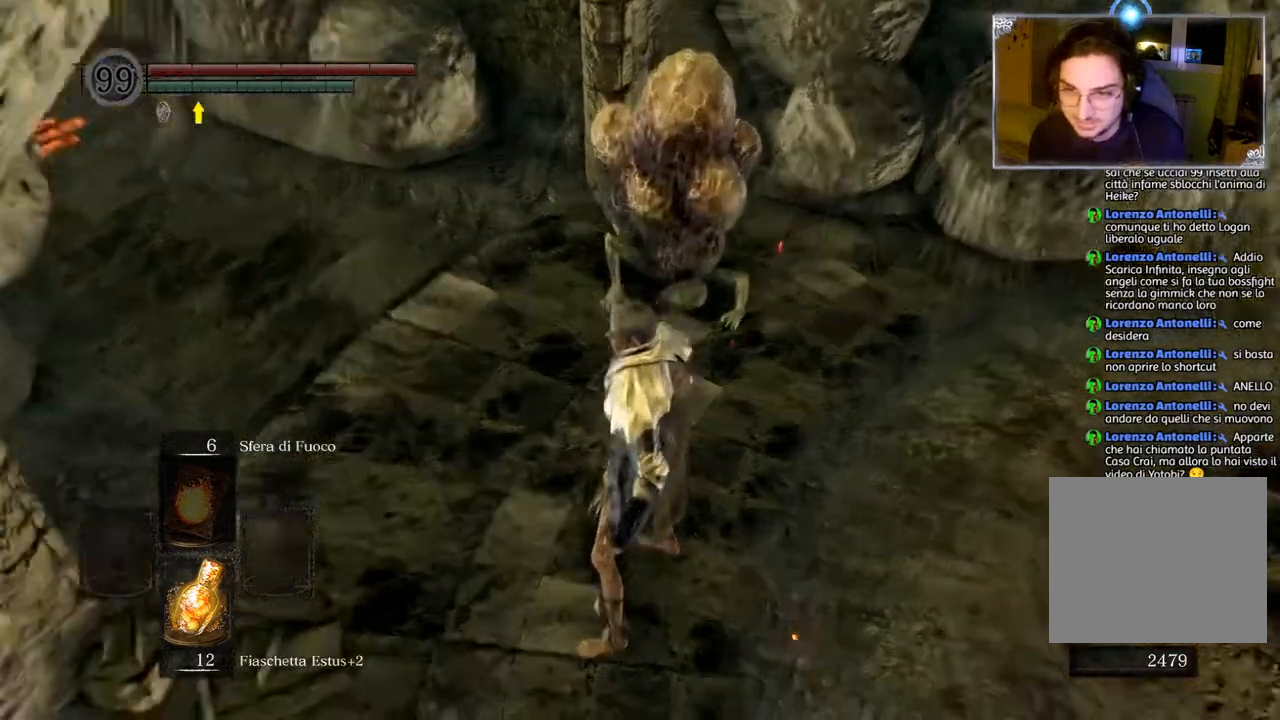
{"buttons": [], "left_stick": "up-right", "right_stick": "left", "events": [[133, "right_stick", "center"], [167, "left_stick", "up-right"], [367, "right_stick", "left"]]}
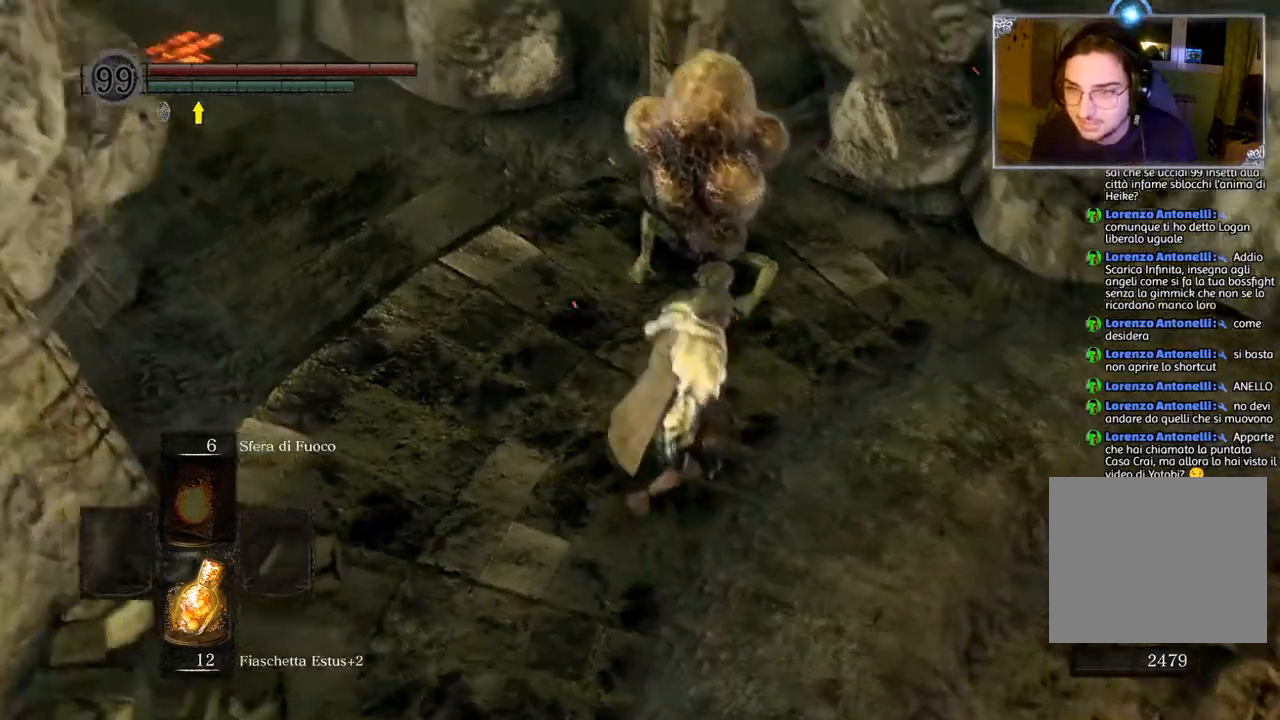
{"buttons": [], "left_stick": "center", "right_stick": "center", "events": [[183, "right_stick", "center"], [233, "left_stick", "center"]]}
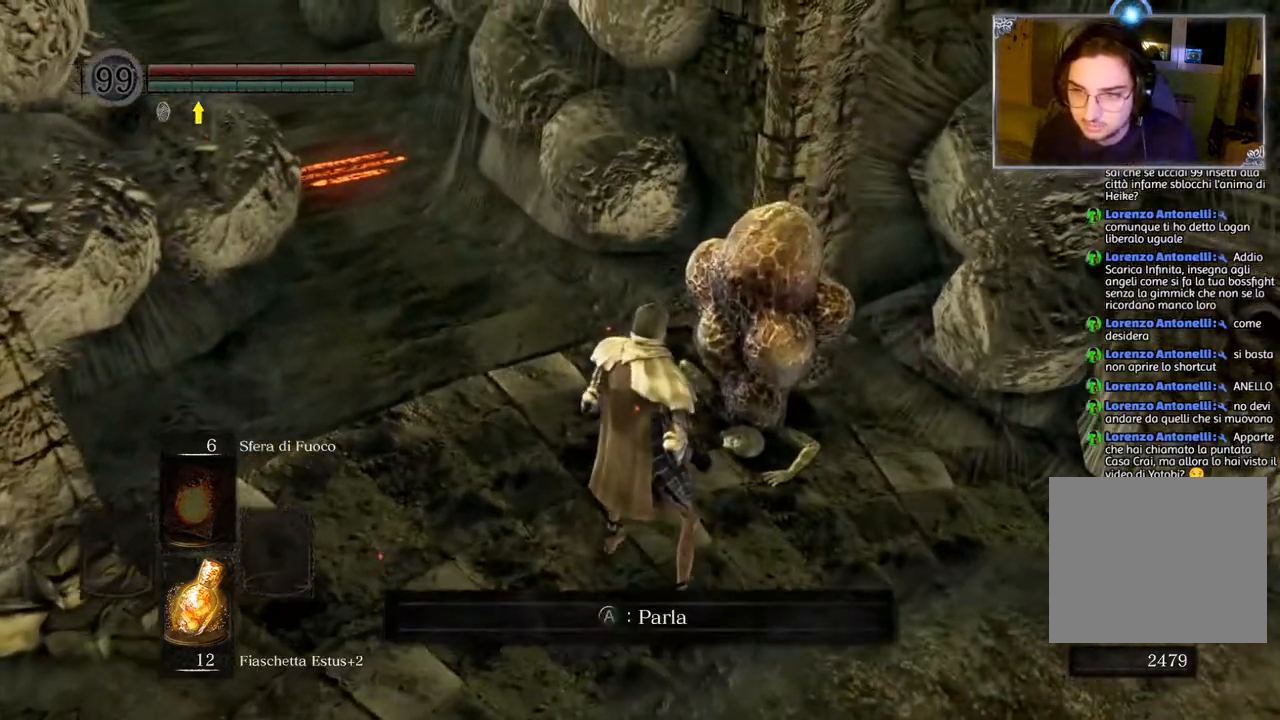
{"buttons": [], "left_stick": "down", "right_stick": "left", "events": [[167, "right_stick", "left"], [233, "left_stick", "down"]]}
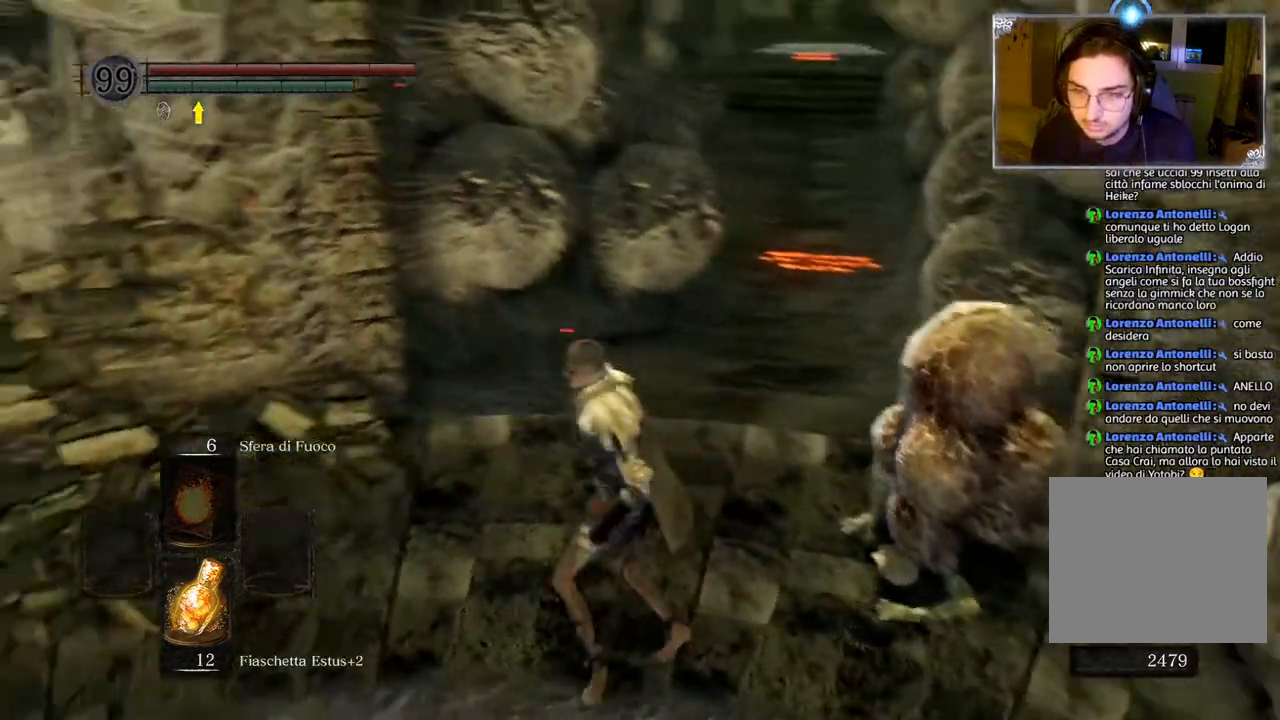
{"buttons": [], "left_stick": "center", "right_stick": "center", "events": [[283, "left_stick", "center"], [383, "right_stick", "center"]]}
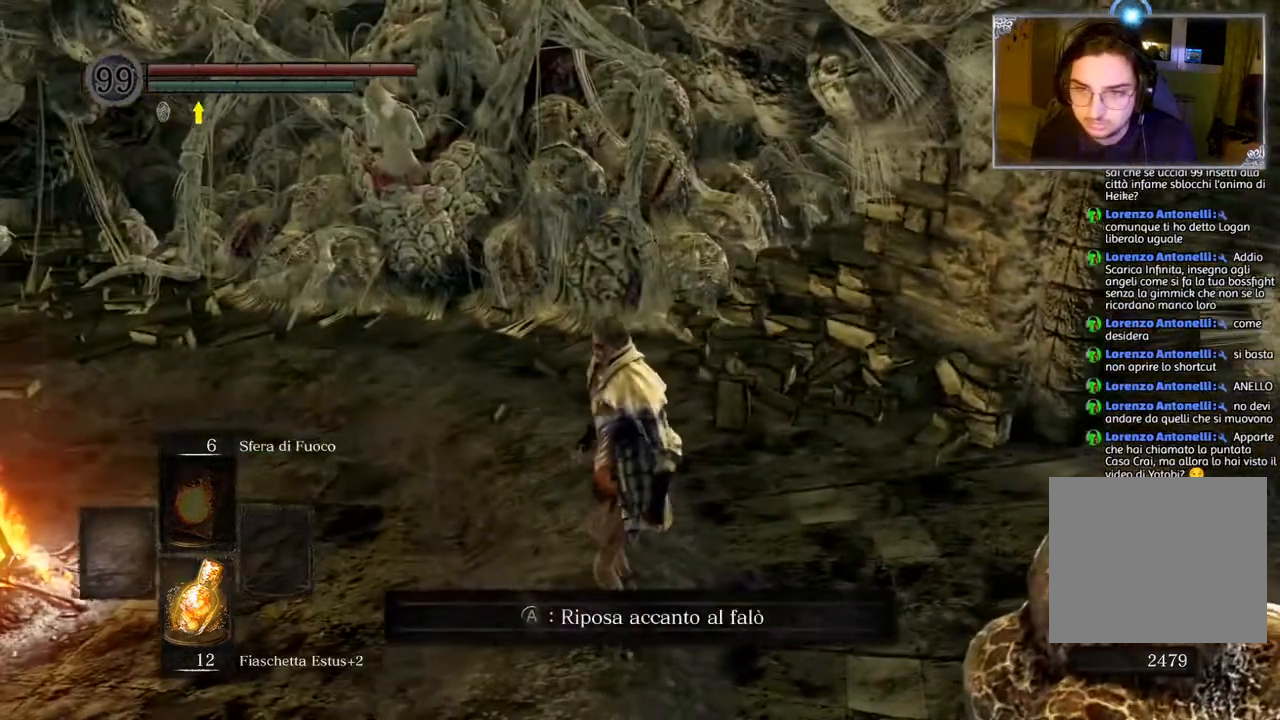
{"buttons": [], "left_stick": "center", "right_stick": "right", "events": [[383, "right_stick", "right"]]}
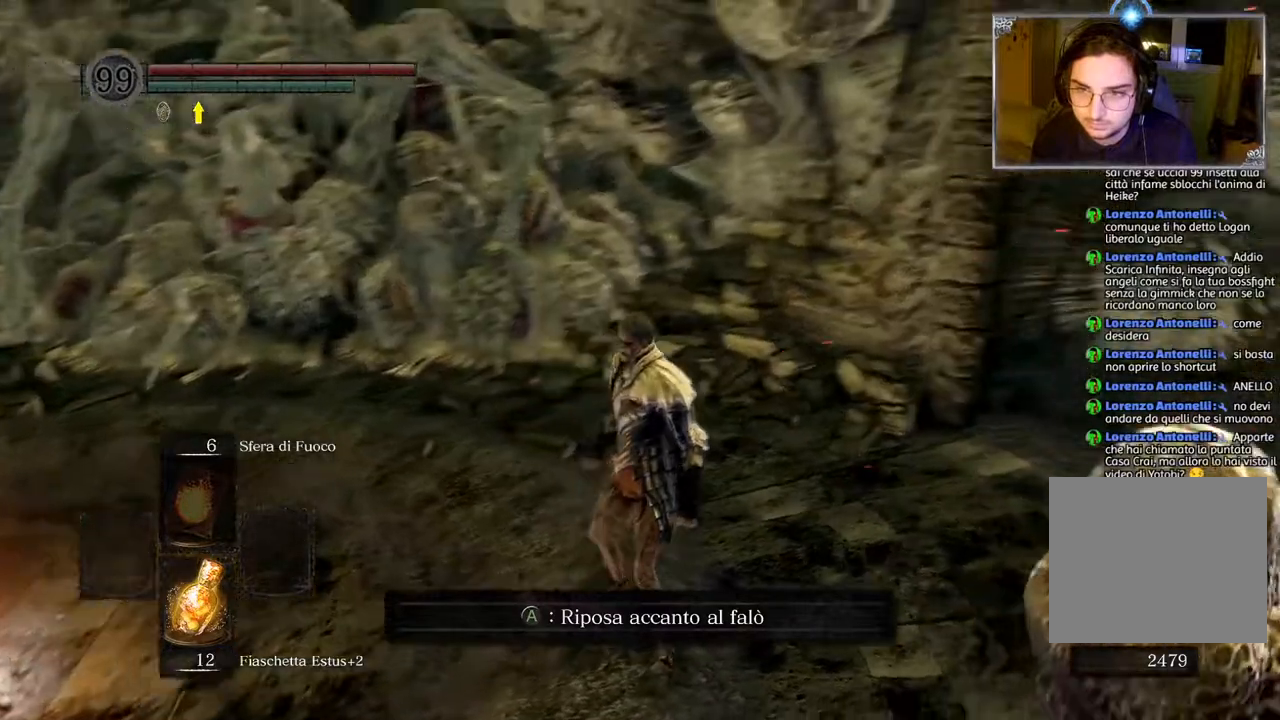
{"buttons": [], "left_stick": "center", "right_stick": "center", "events": [[200, "right_stick", "center"]]}
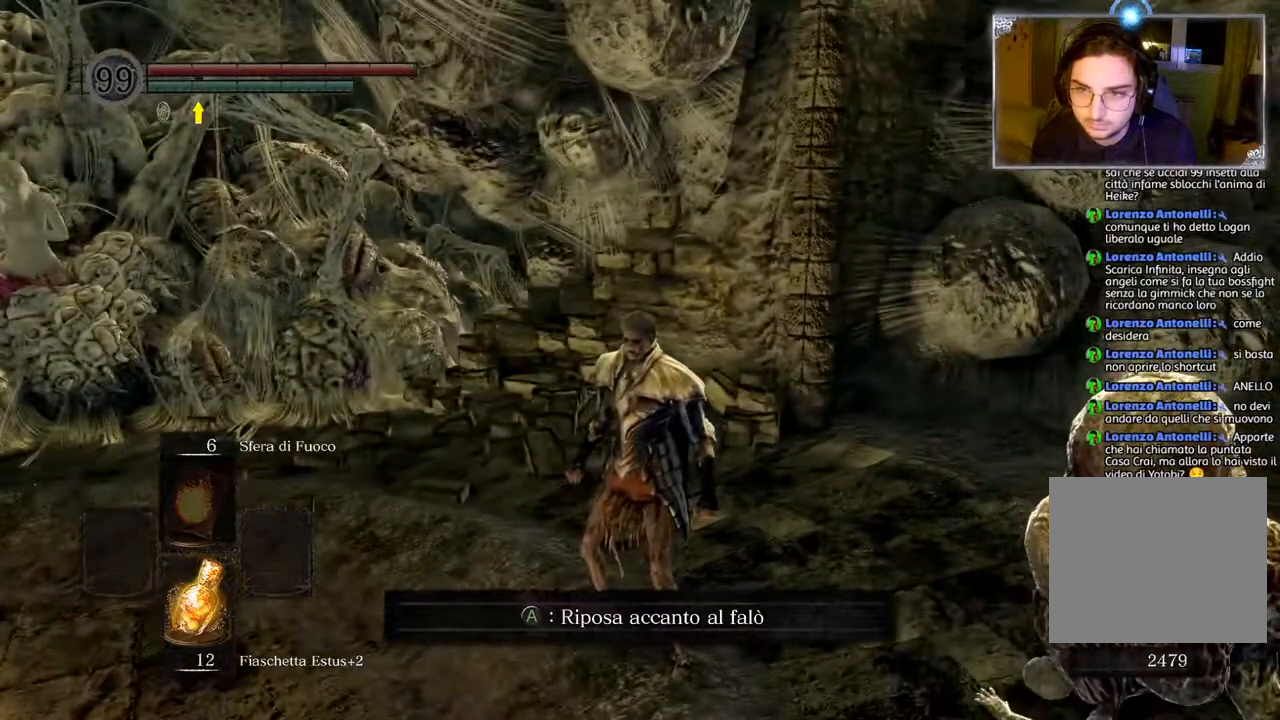
{"buttons": [], "left_stick": "center", "right_stick": "center", "events": [[283, "right_stick", "right"], [483, "right_stick", "center"]]}
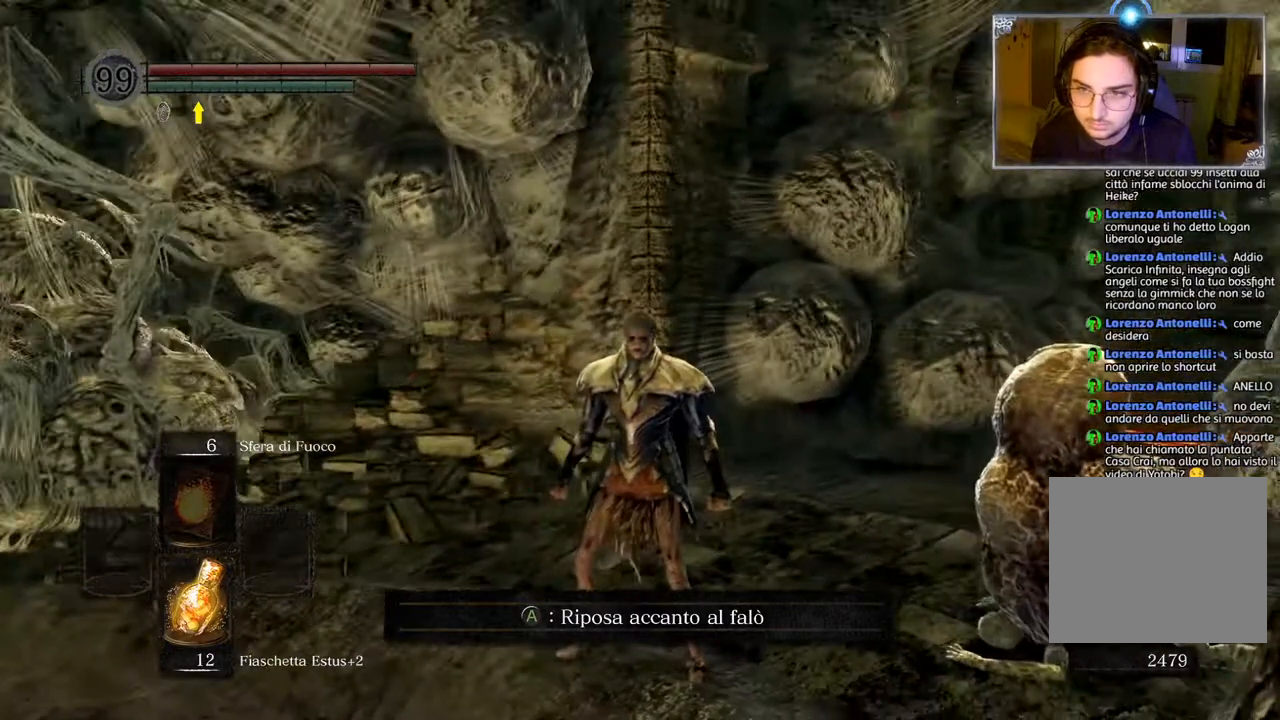
{"buttons": [], "left_stick": "center", "right_stick": "center", "events": []}
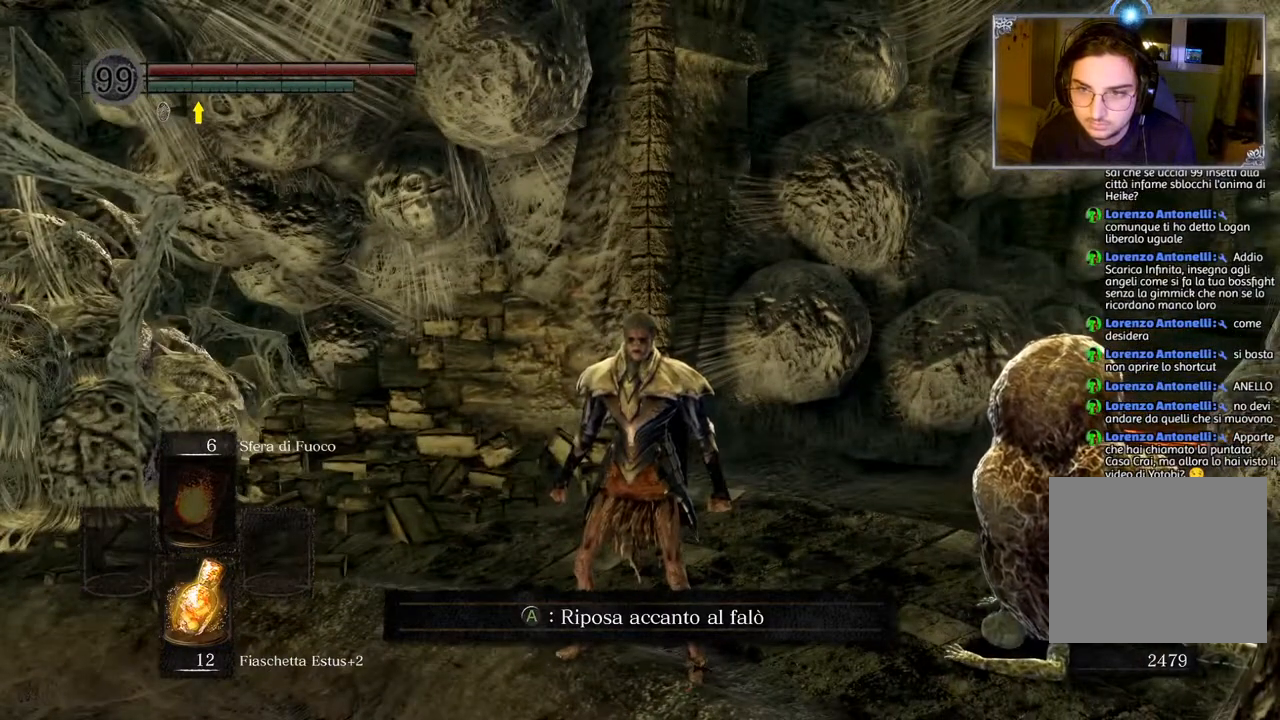
{"buttons": [], "left_stick": "center", "right_stick": "center", "events": []}
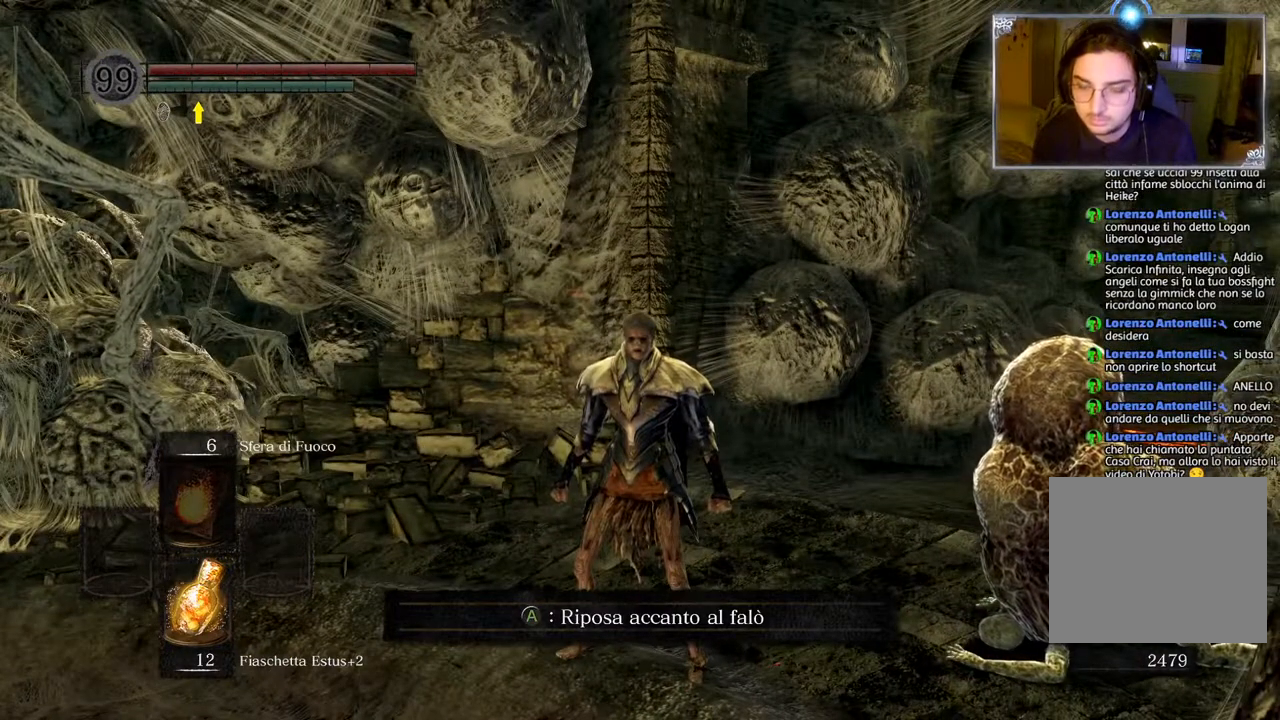
{"buttons": [], "left_stick": "center", "right_stick": "center", "events": []}
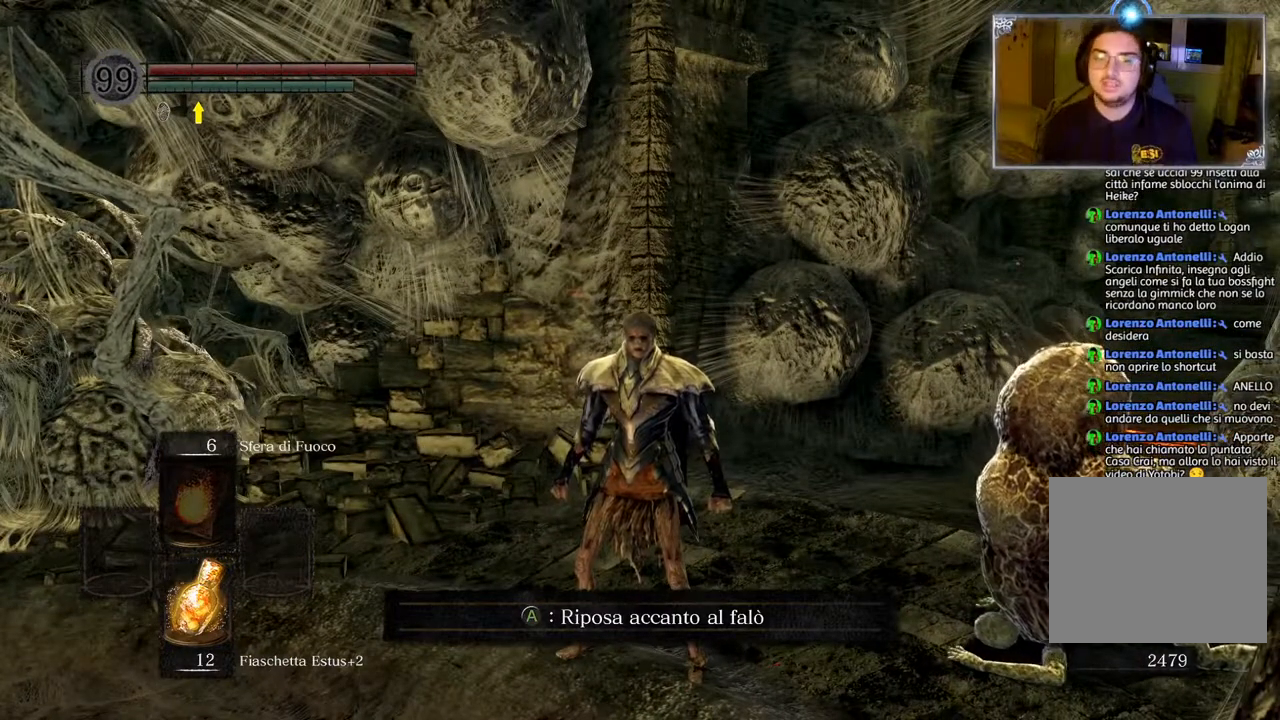
{"buttons": [], "left_stick": "center", "right_stick": "center", "events": []}
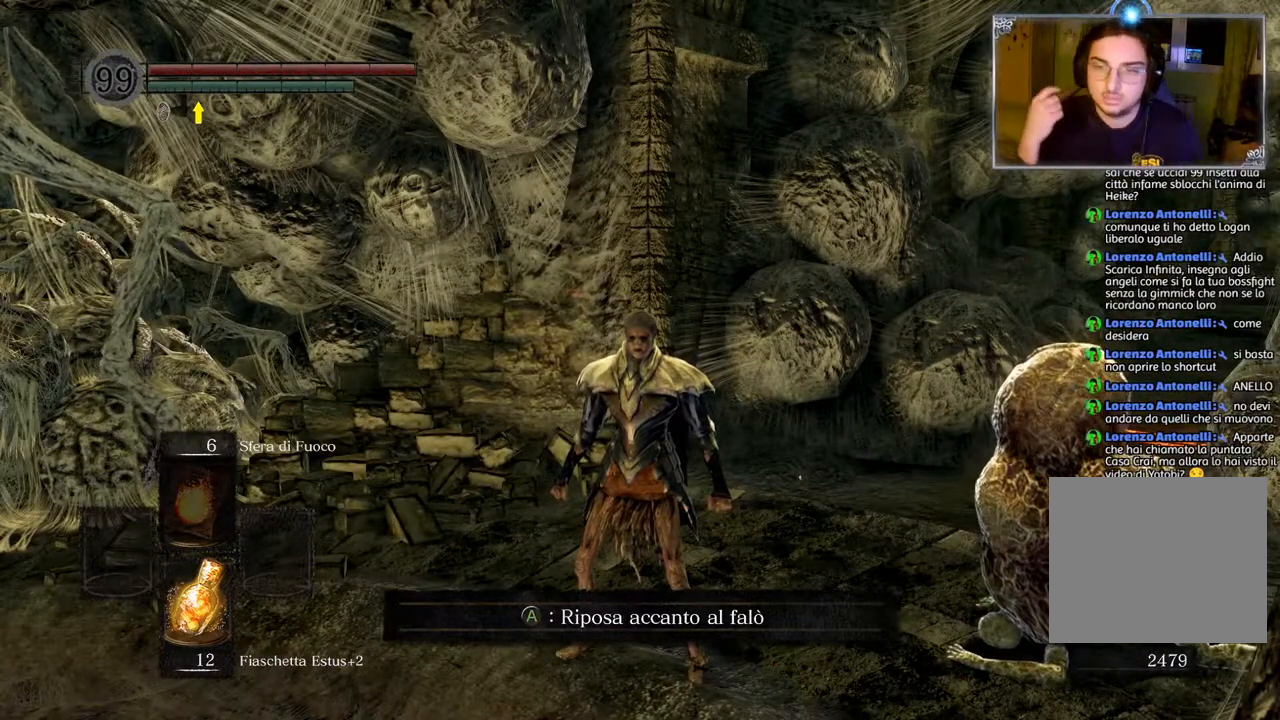
{"buttons": [], "left_stick": "center", "right_stick": "center", "events": []}
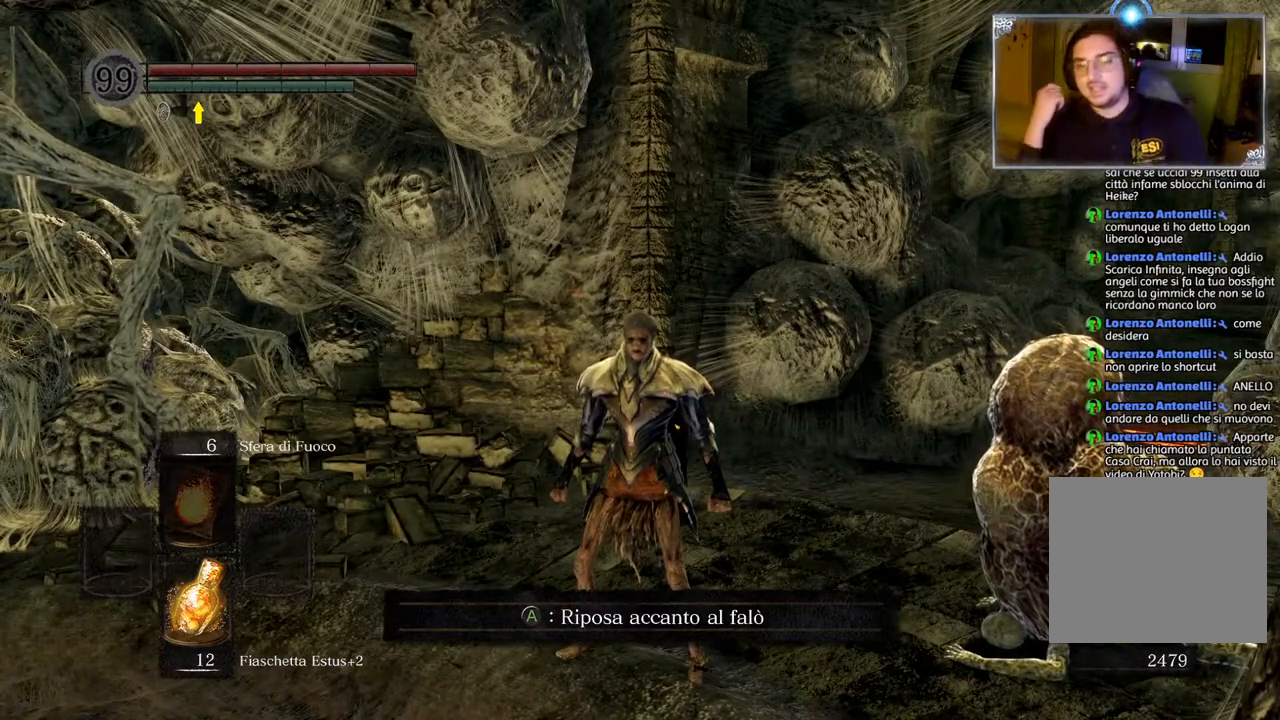
{"buttons": [], "left_stick": "center", "right_stick": "center", "events": []}
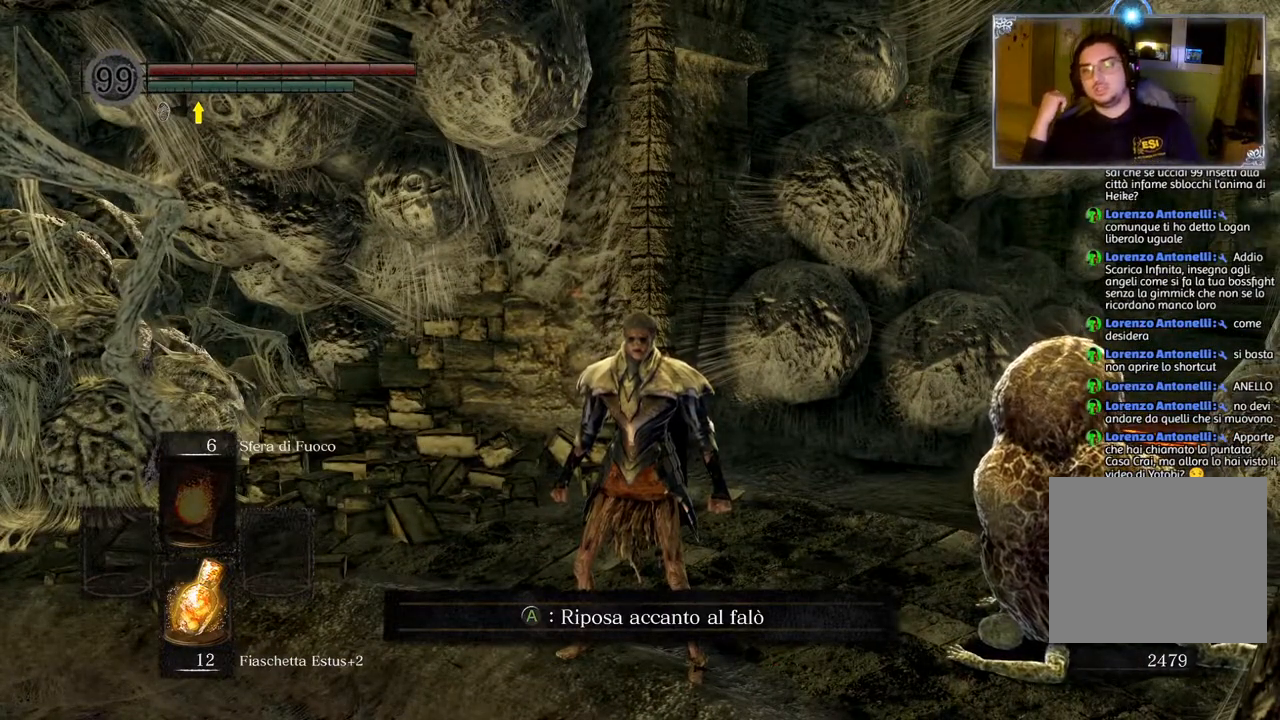
{"buttons": [], "left_stick": "center", "right_stick": "center", "events": []}
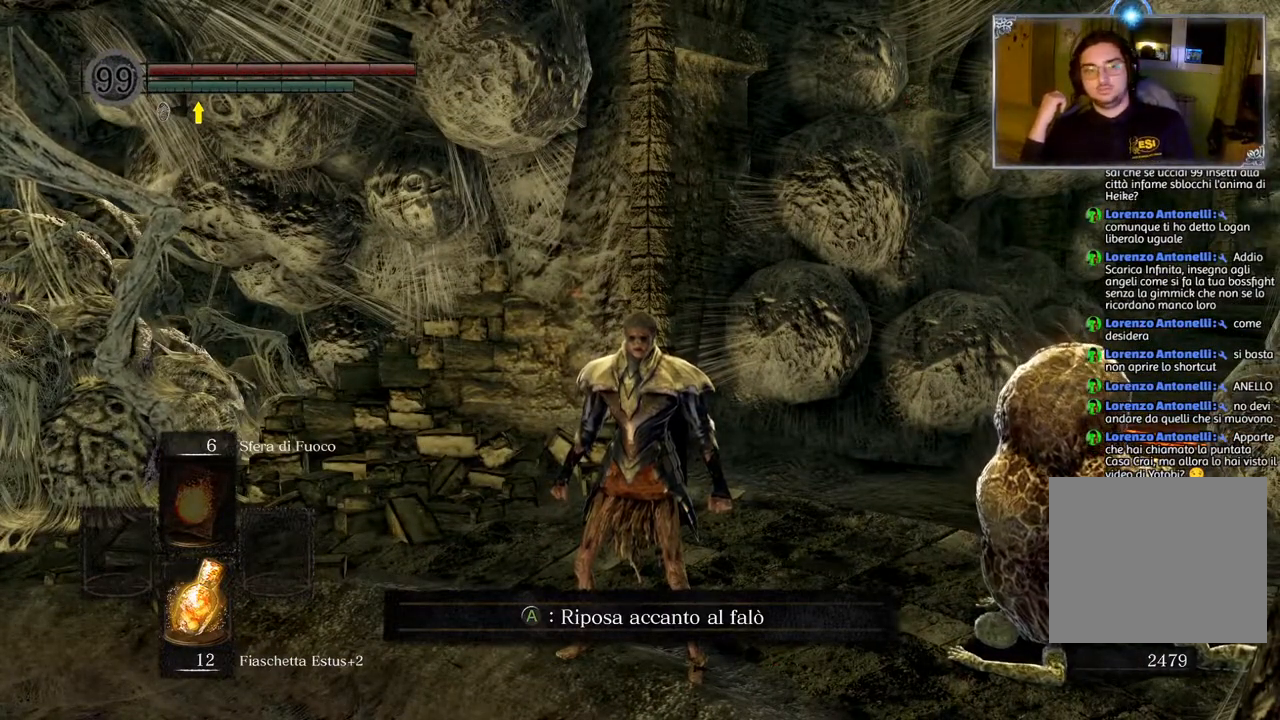
{"buttons": [], "left_stick": "center", "right_stick": "center", "events": []}
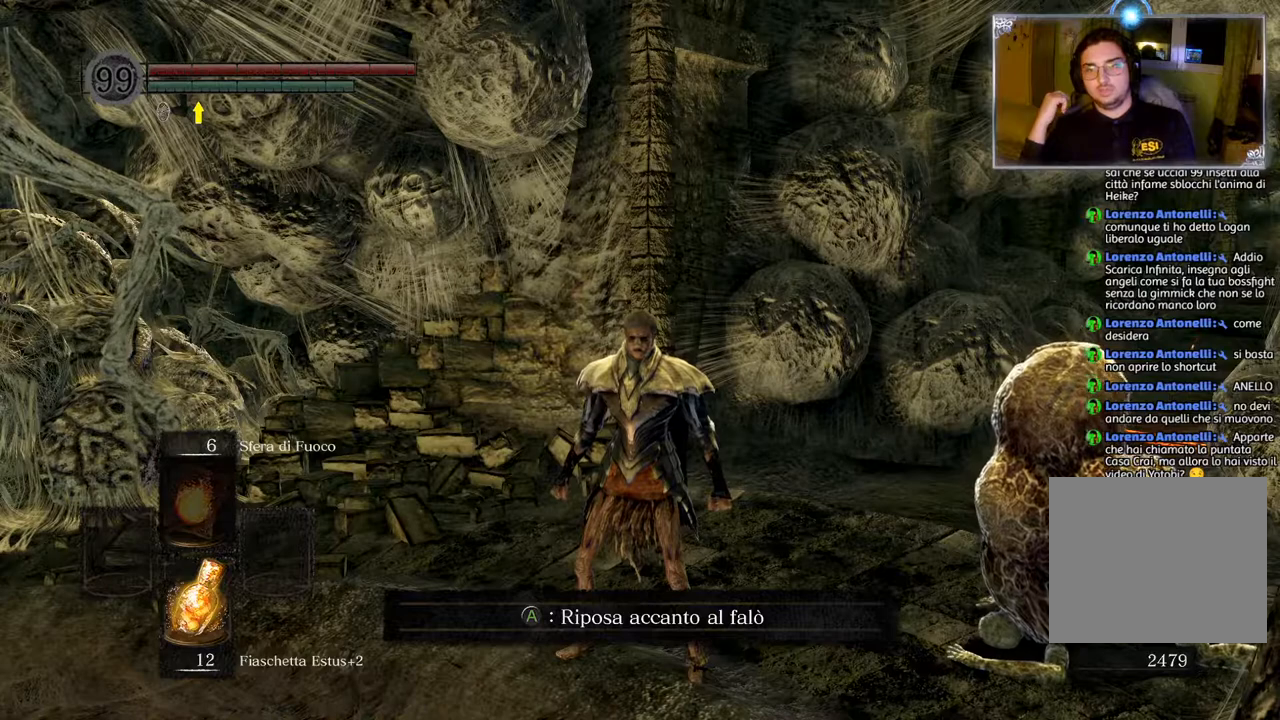
{"buttons": [], "left_stick": "center", "right_stick": "center", "events": []}
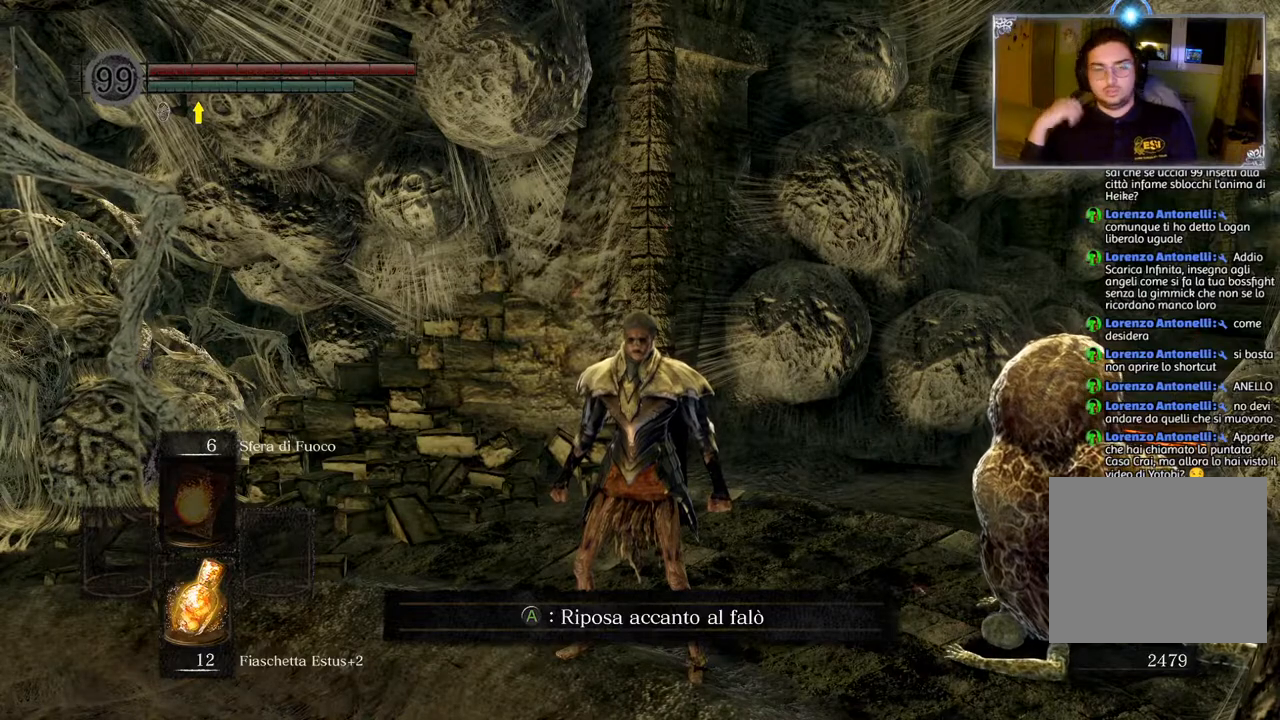
{"buttons": [], "left_stick": "center", "right_stick": "center", "events": []}